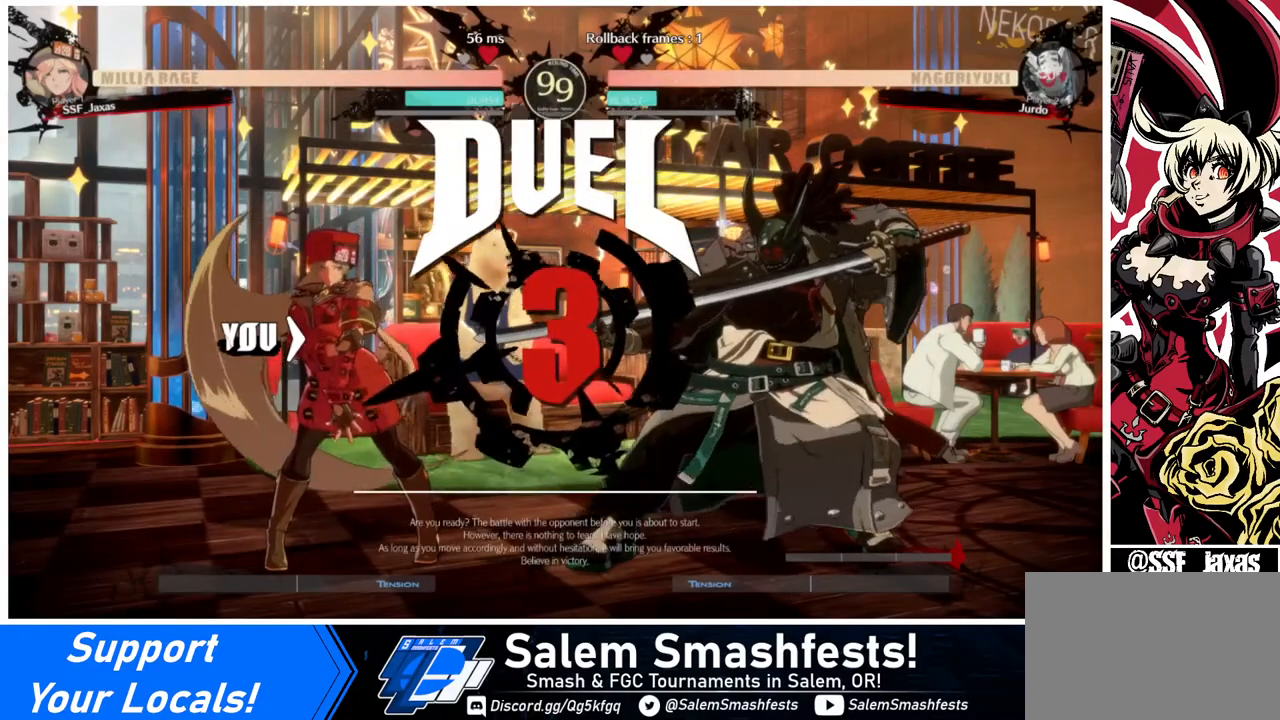
Gameplay with a controller (arcade stick); each line is a JSON object with the inputs held at the frame after it. "events" lists button and stick changes between this image and that frame as [ms after this image, input, new state], when the widget could be followed in between. Not read: L3 R3.
{"buttons": ["DPAD_DOWN", "DPAD_LEFT"], "events": [[120, "DPAD_DOWN", "down"], [160, "DPAD_LEFT", "up"], [240, "DPAD_RIGHT", "down"], [280, "DPAD_DOWN", "up"], [440, "DPAD_RIGHT", "up"], [480, "DPAD_LEFT", "down"], [520, "DPAD_DOWN", "down"]]}
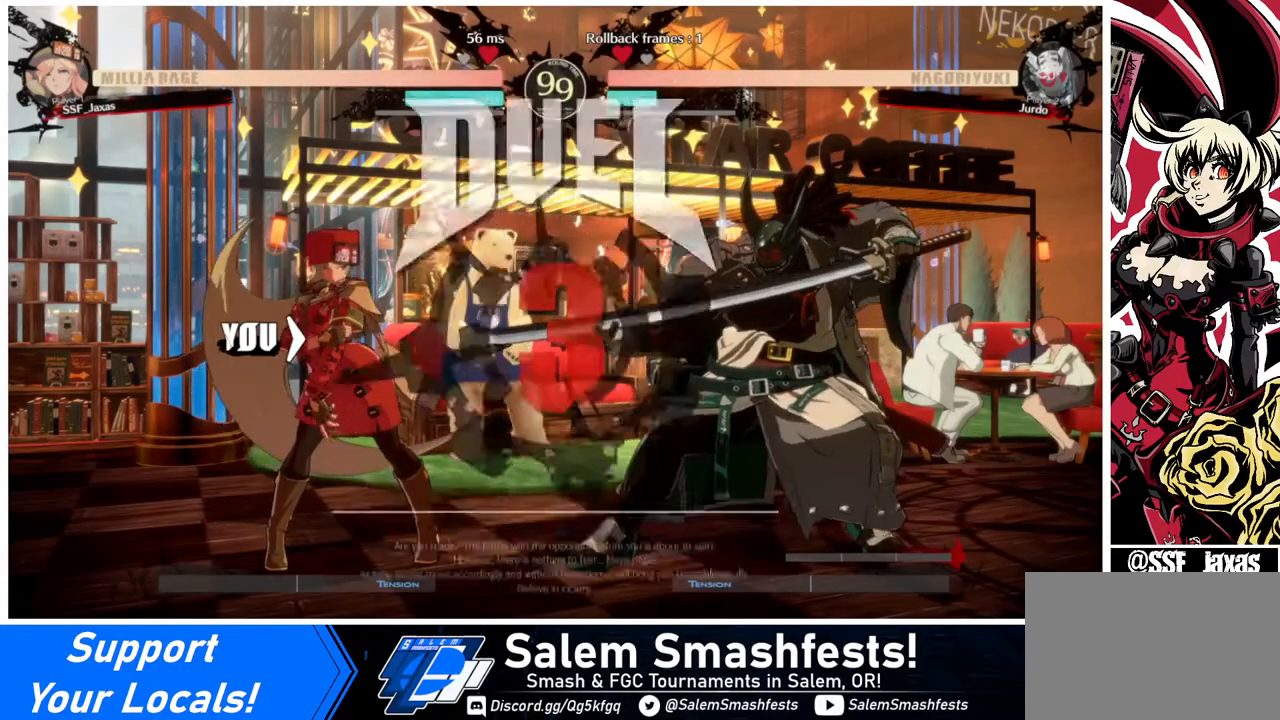
{"buttons": ["DPAD_LEFT"], "events": [[120, "DPAD_LEFT", "up"], [200, "DPAD_DOWN", "up"], [280, "DPAD_LEFT", "down"]]}
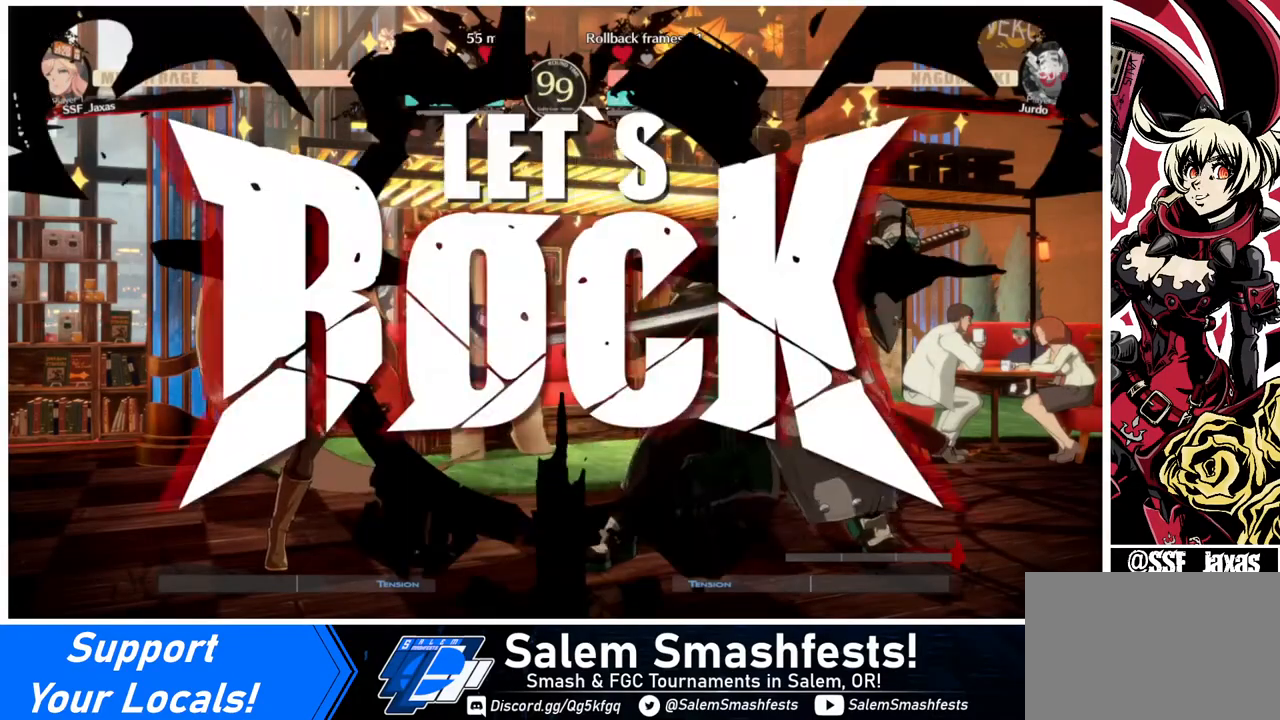
{"buttons": ["DPAD_LEFT"], "events": [[80, "DPAD_LEFT", "up"], [400, "DPAD_LEFT", "down"]]}
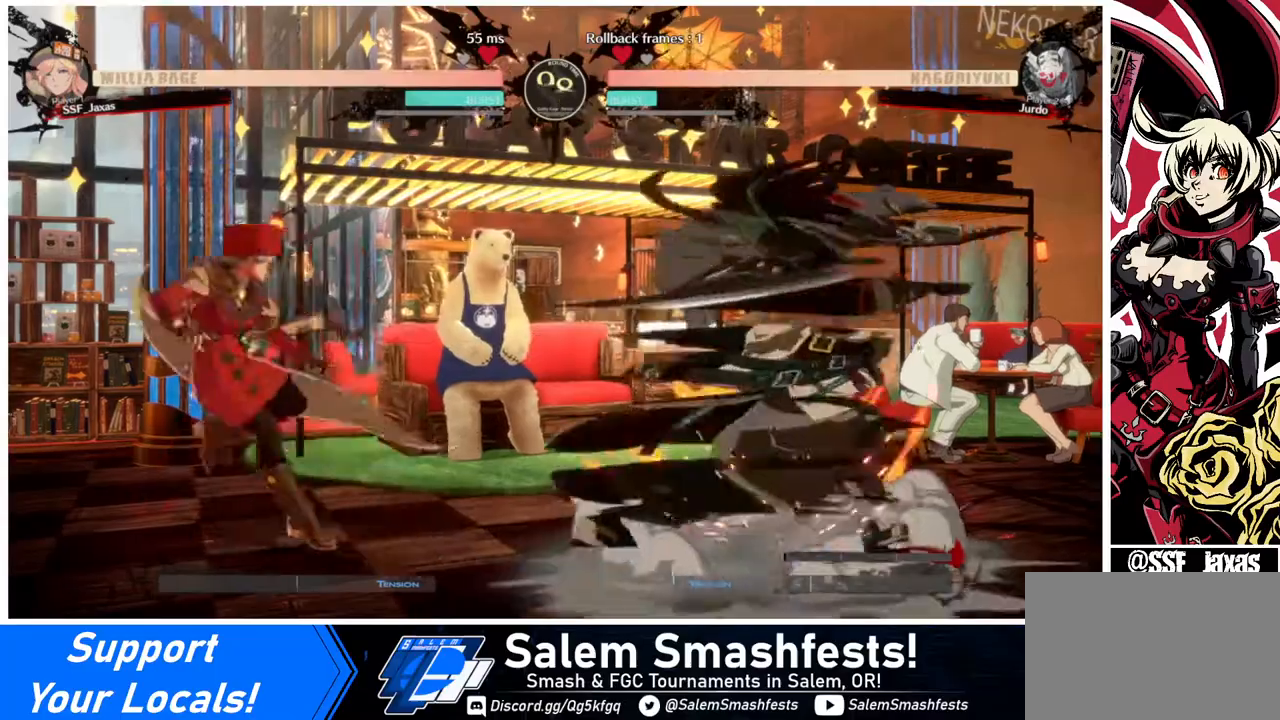
{"buttons": ["DPAD_RIGHT"], "events": [[280, "DPAD_LEFT", "up"], [280, "DPAD_RIGHT", "down"], [360, "DPAD_RIGHT", "up"], [400, "DPAD_RIGHT", "down"]]}
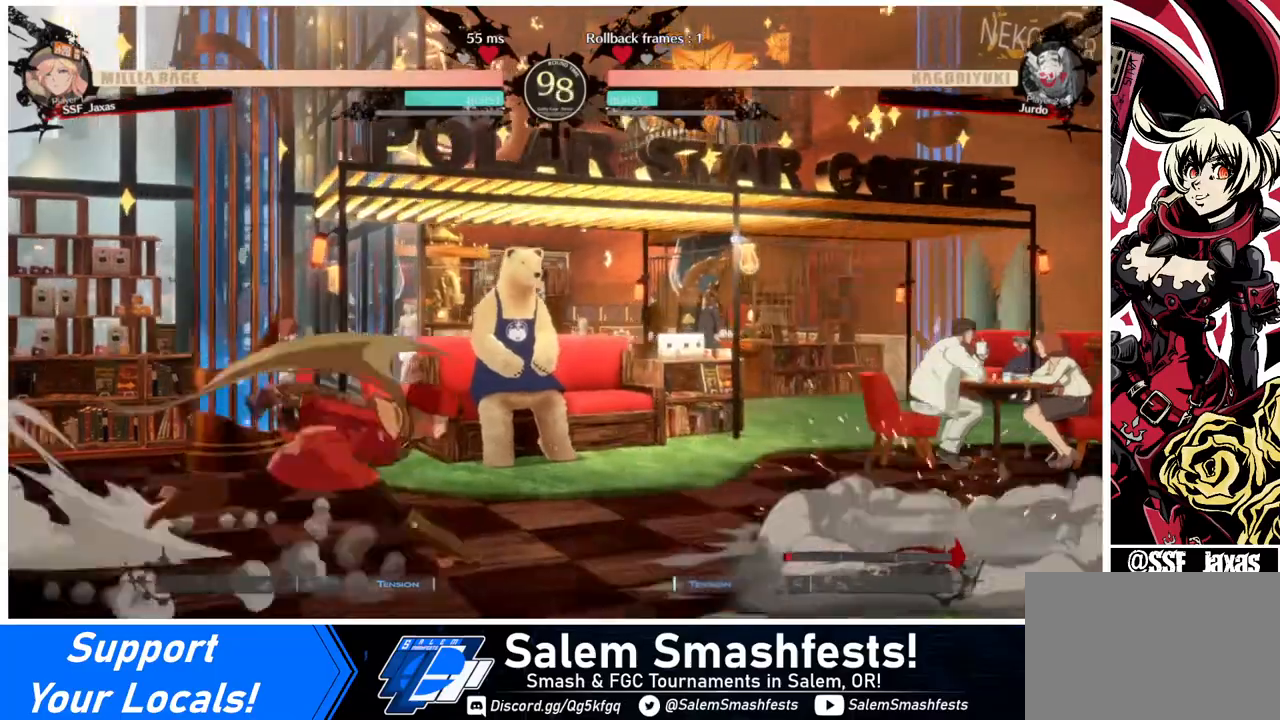
{"buttons": ["R1"], "events": [[40, "DPAD_DOWN", "down"], [80, "TRIANGLE", "down"], [120, "DPAD_RIGHT", "up"], [160, "DPAD_DOWN", "up"], [200, "TRIANGLE", "up"], [320, "R1", "down"]]}
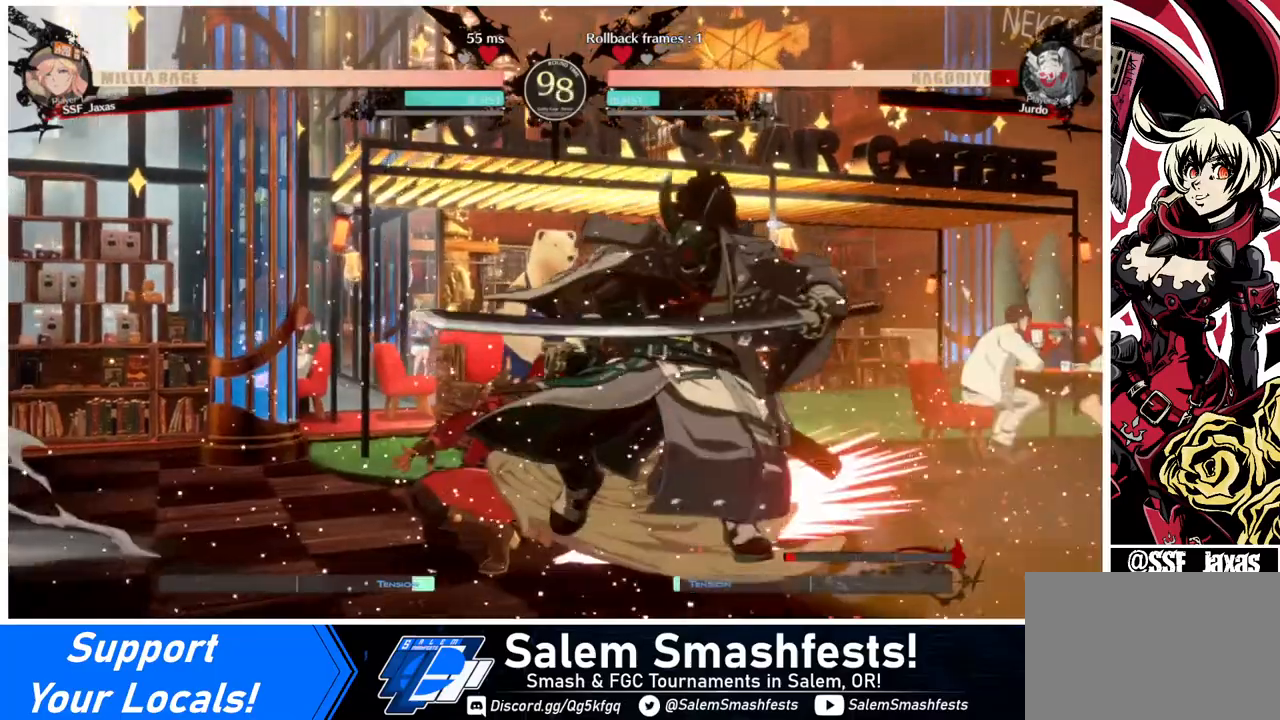
{"buttons": ["CROSS", "DPAD_LEFT"], "events": [[120, "R1", "up"], [200, "DPAD_DOWN", "down"], [320, "DPAD_DOWN", "up"], [320, "DPAD_LEFT", "down"], [400, "CROSS", "down"]]}
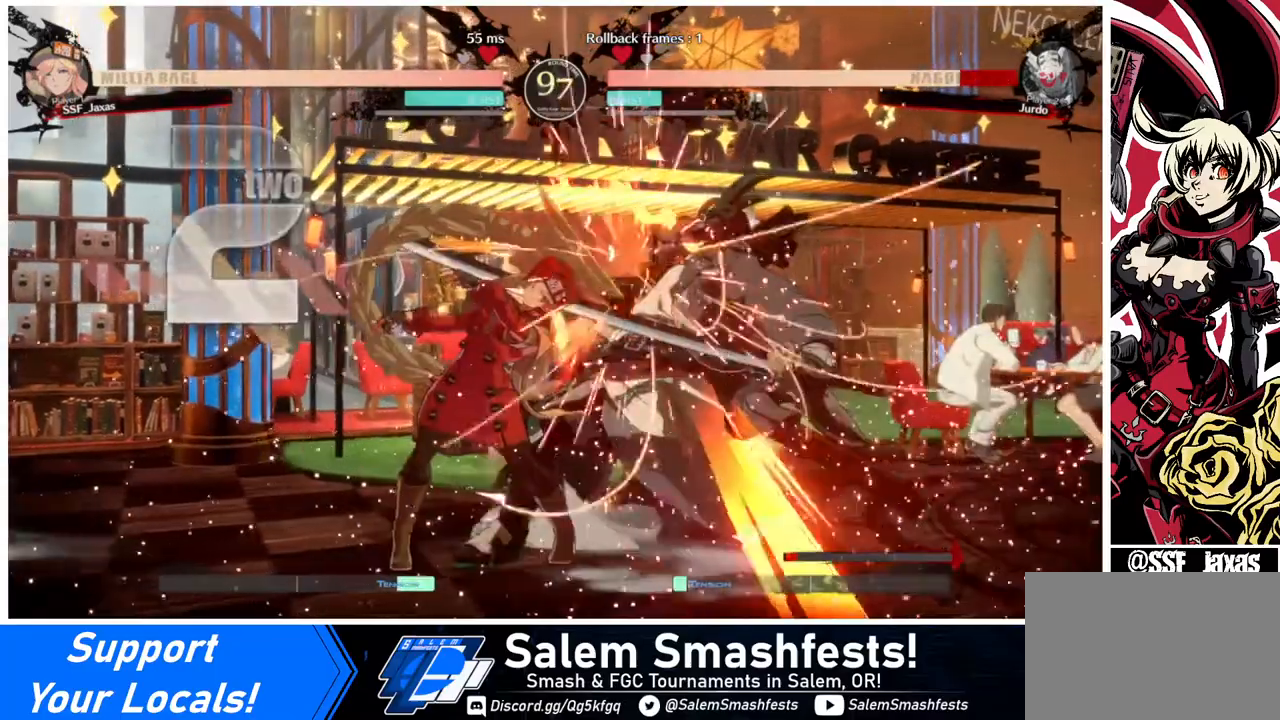
{"buttons": [], "events": [[40, "CROSS", "up"], [40, "DPAD_LEFT", "up"]]}
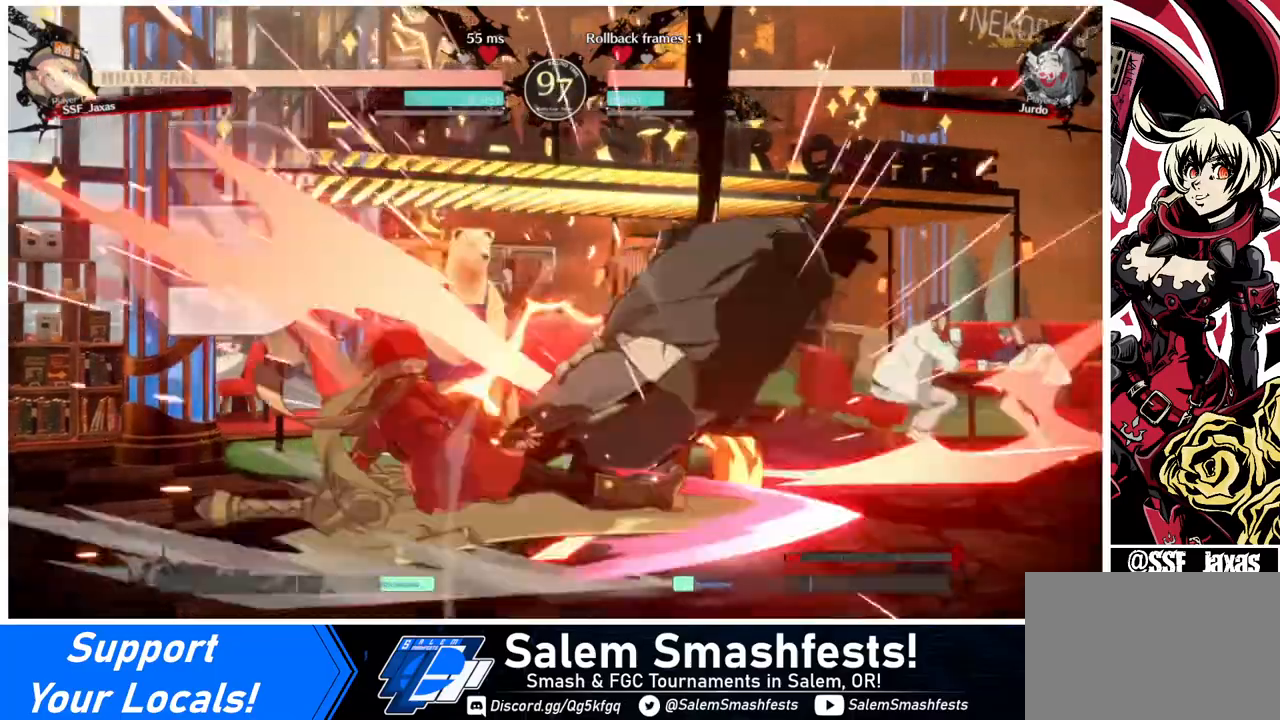
{"buttons": [], "events": []}
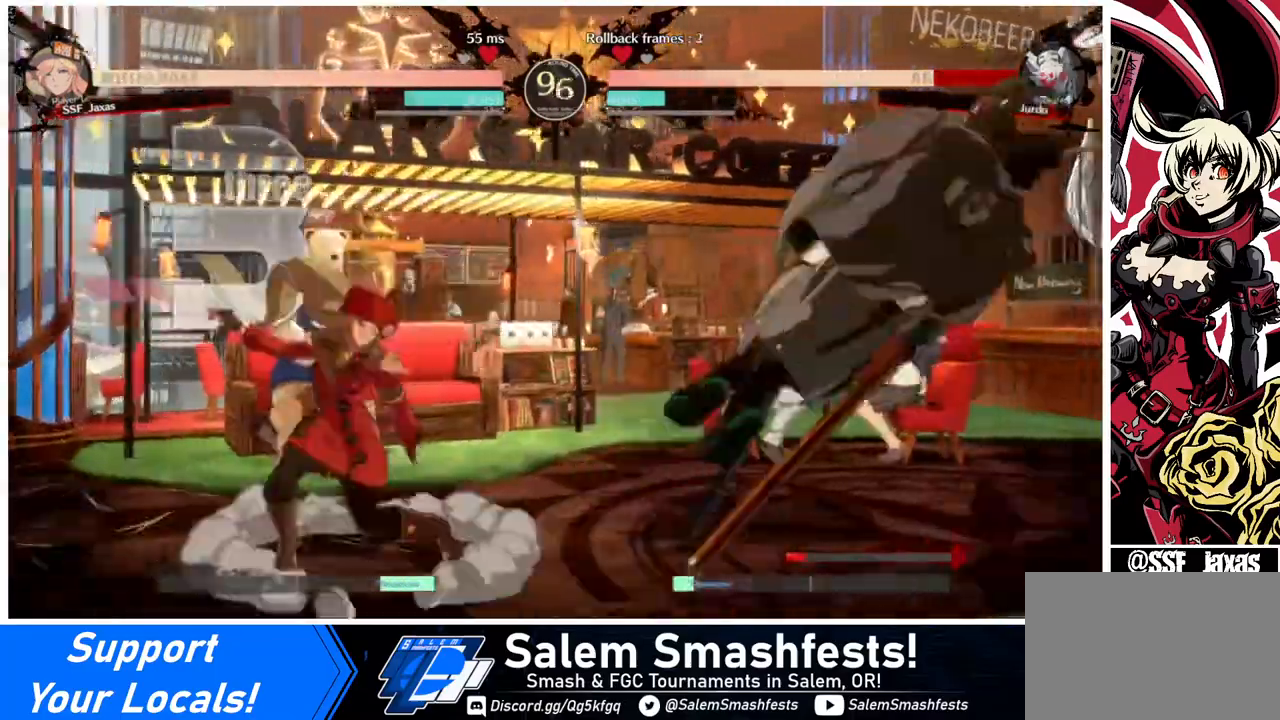
{"buttons": ["DPAD_UP", "DPAD_RIGHT"], "events": [[120, "DPAD_RIGHT", "down"], [160, "DPAD_RIGHT", "up"], [240, "DPAD_RIGHT", "down"], [400, "DPAD_UP", "down"]]}
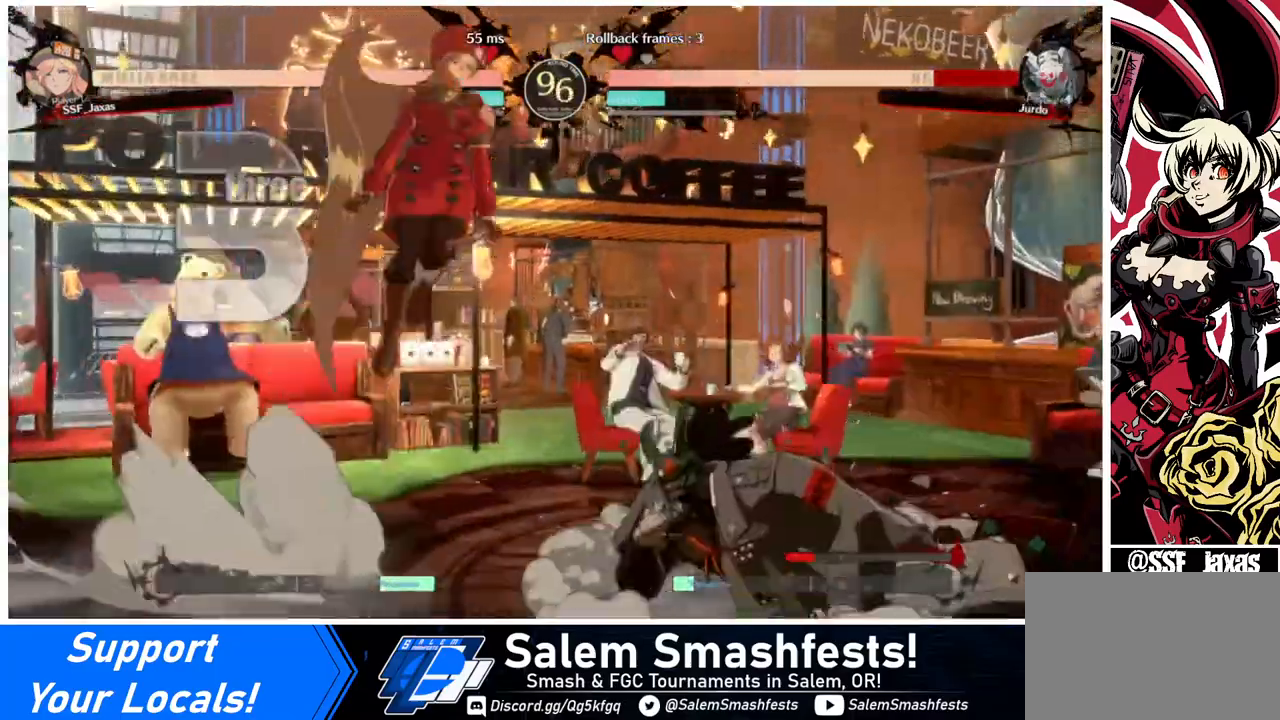
{"buttons": [], "events": [[80, "DPAD_UP", "up"], [120, "DPAD_RIGHT", "up"]]}
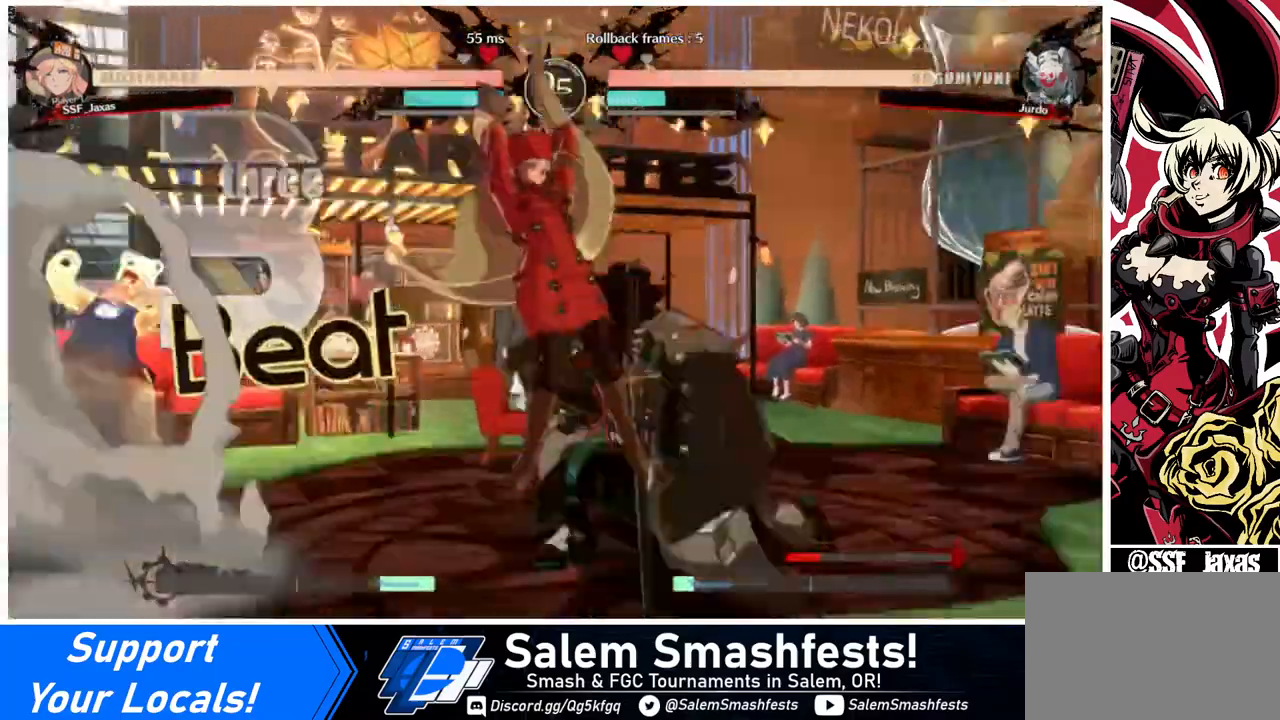
{"buttons": [], "events": [[40, "DPAD_DOWN", "down"], [40, "SQUARE", "down"], [200, "SQUARE", "up"], [280, "R2", "down"], [480, "DPAD_DOWN", "up"], [480, "R2", "up"]]}
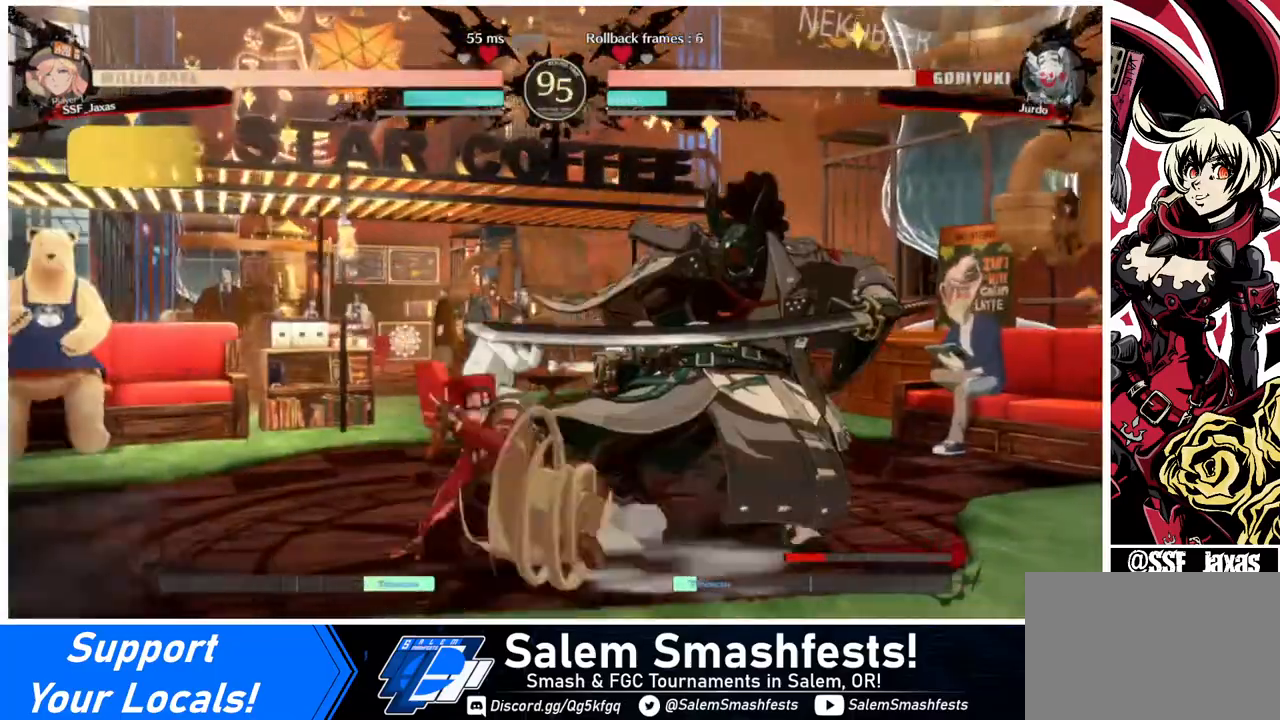
{"buttons": [], "events": [[120, "DPAD_DOWN", "down"], [160, "DPAD_RIGHT", "down"], [200, "DPAD_DOWN", "up"], [200, "R1", "down"], [280, "DPAD_RIGHT", "up"], [280, "R1", "up"]]}
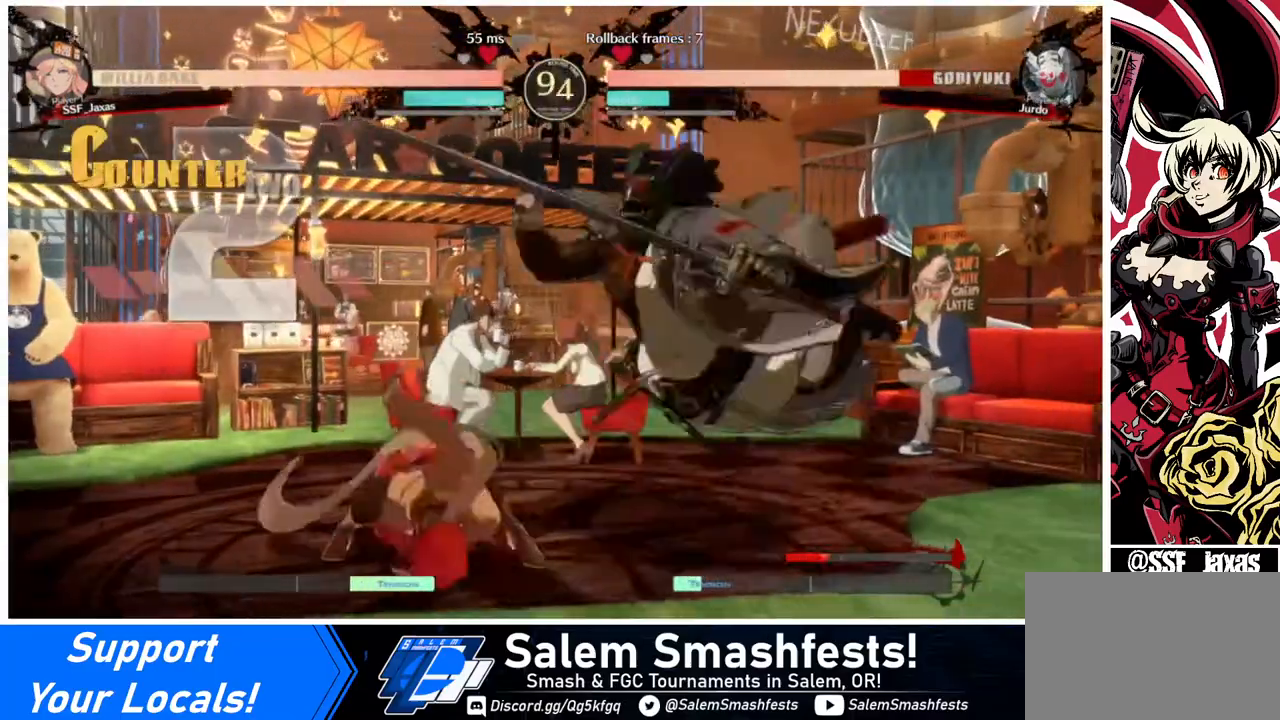
{"buttons": [], "events": []}
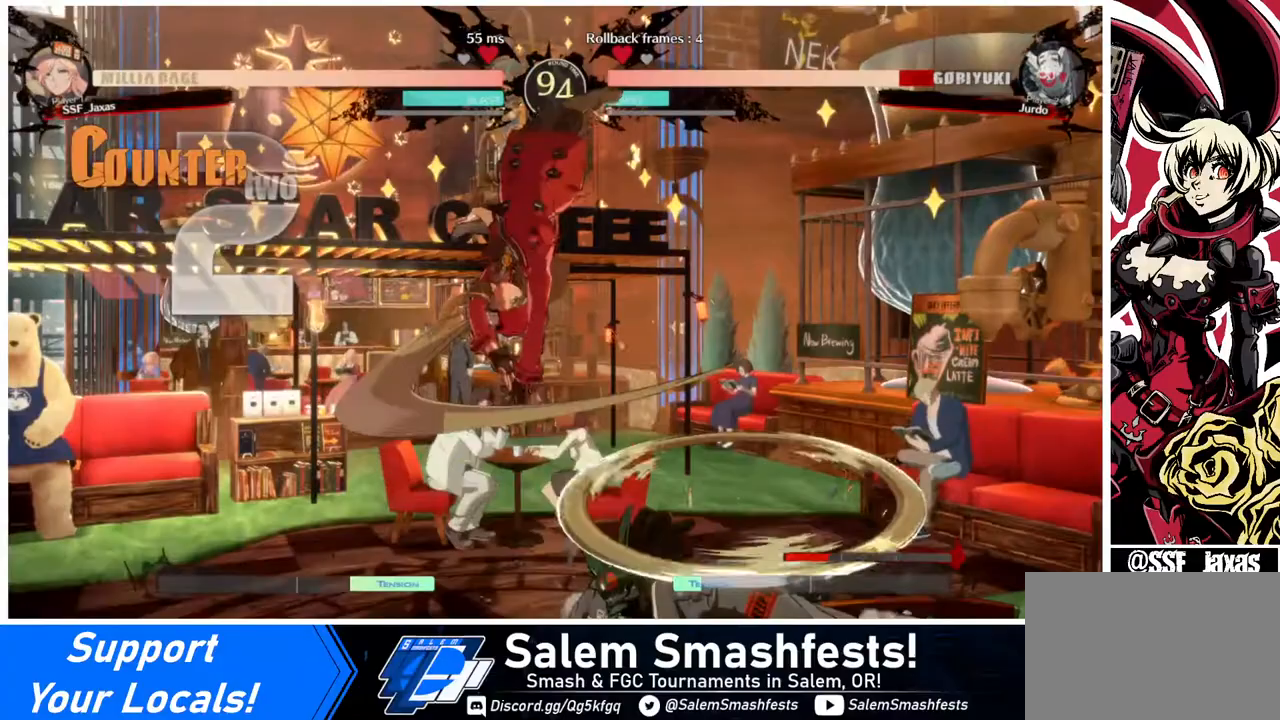
{"buttons": [], "events": []}
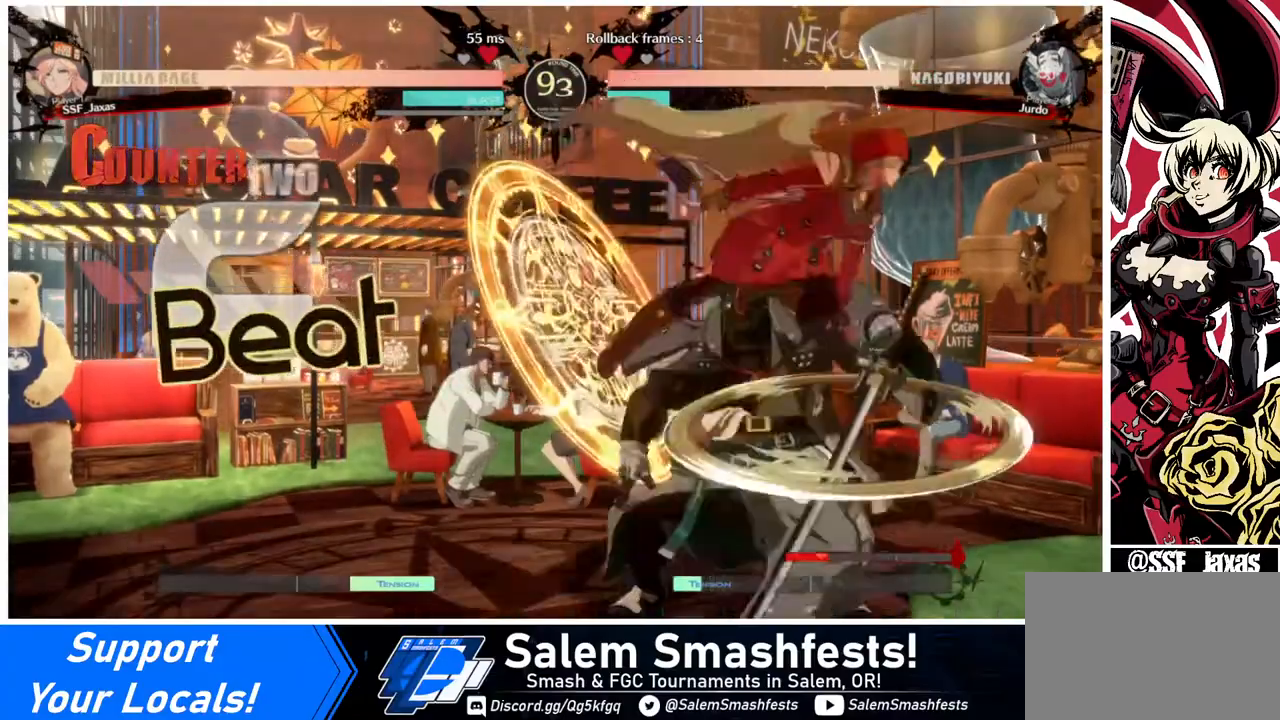
{"buttons": ["TRIANGLE"], "events": [[520, "TRIANGLE", "down"]]}
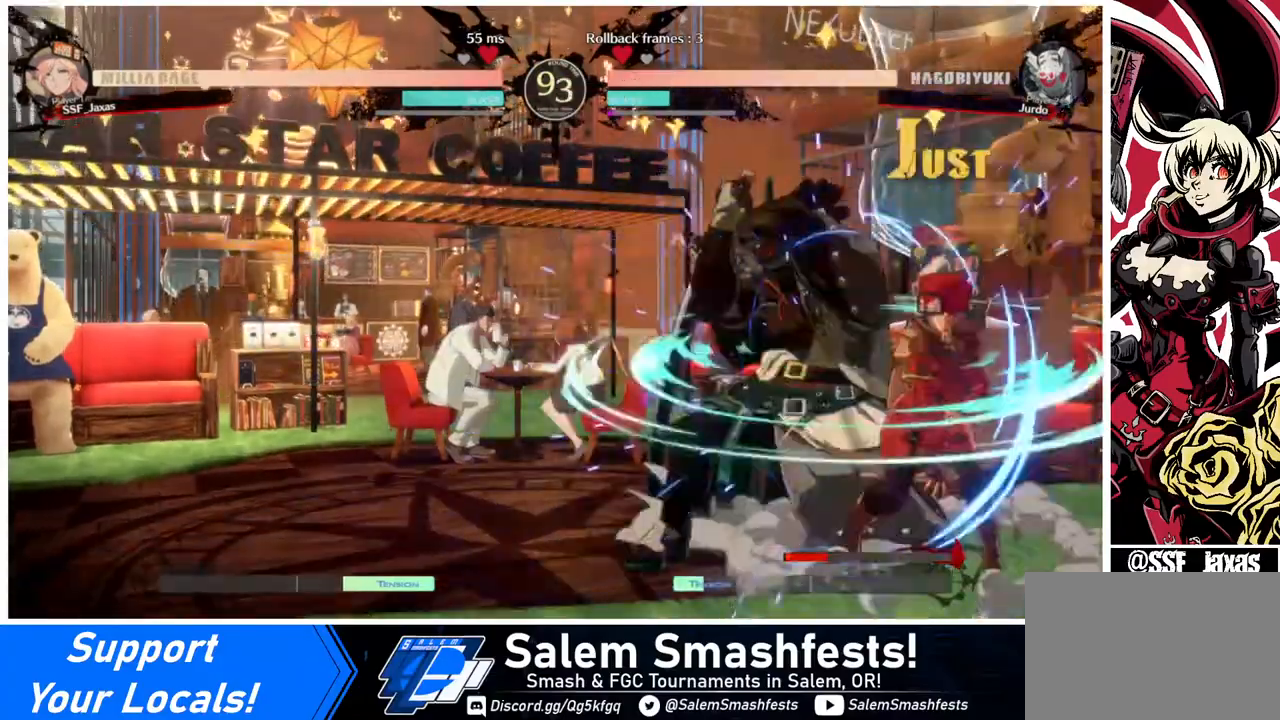
{"buttons": [], "events": [[120, "TRIANGLE", "up"]]}
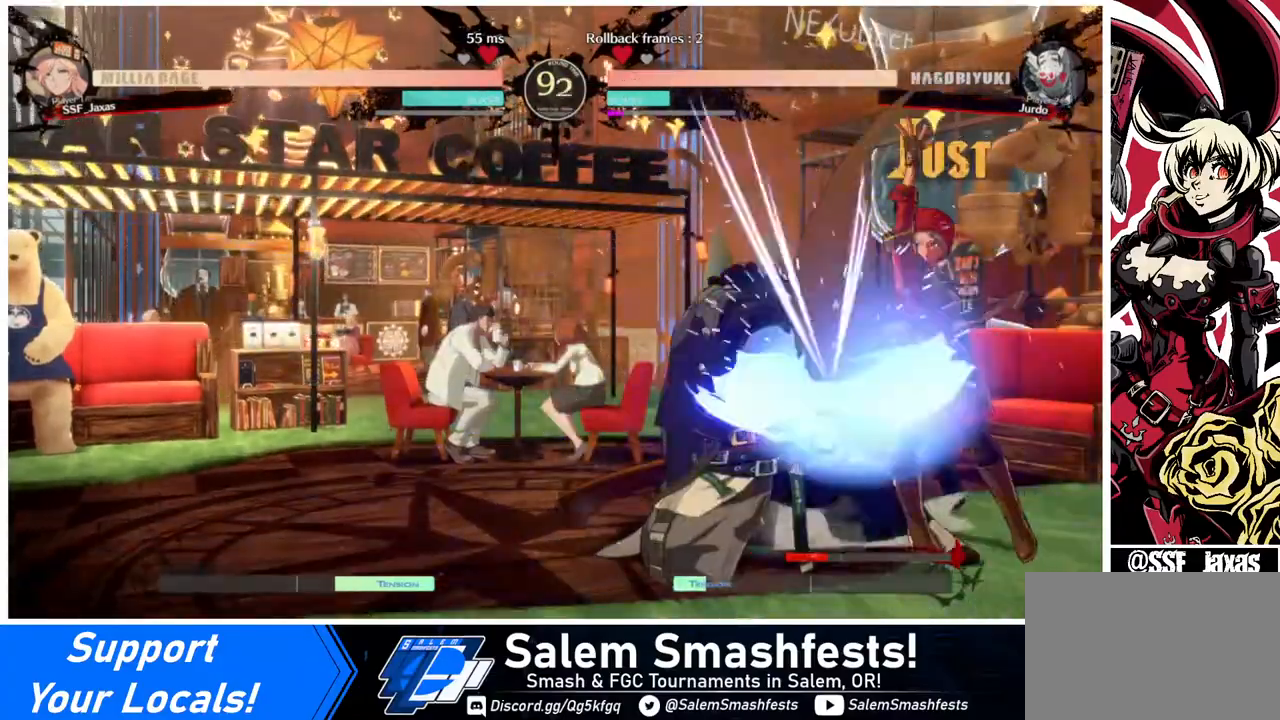
{"buttons": [], "events": [[240, "DPAD_DOWN", "down"], [320, "TRIANGLE", "down"], [480, "DPAD_DOWN", "up"], [480, "TRIANGLE", "up"]]}
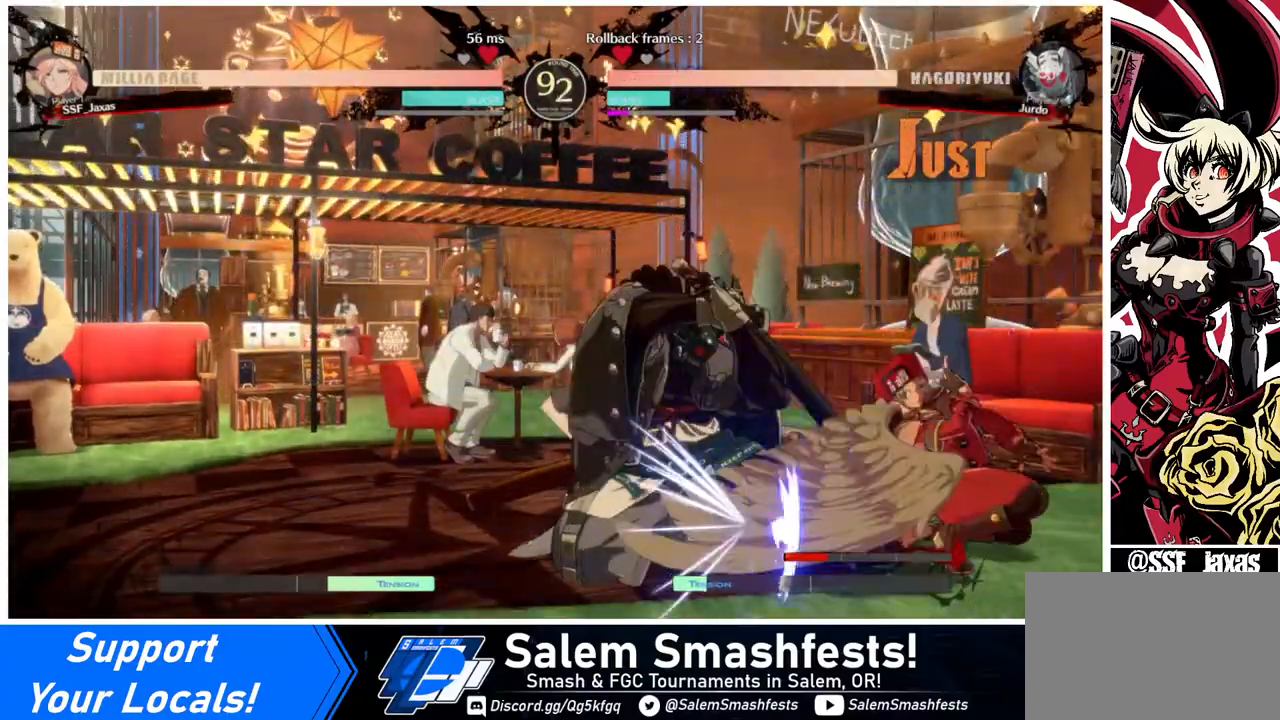
{"buttons": [], "events": [[320, "R1", "down"], [440, "R1", "up"]]}
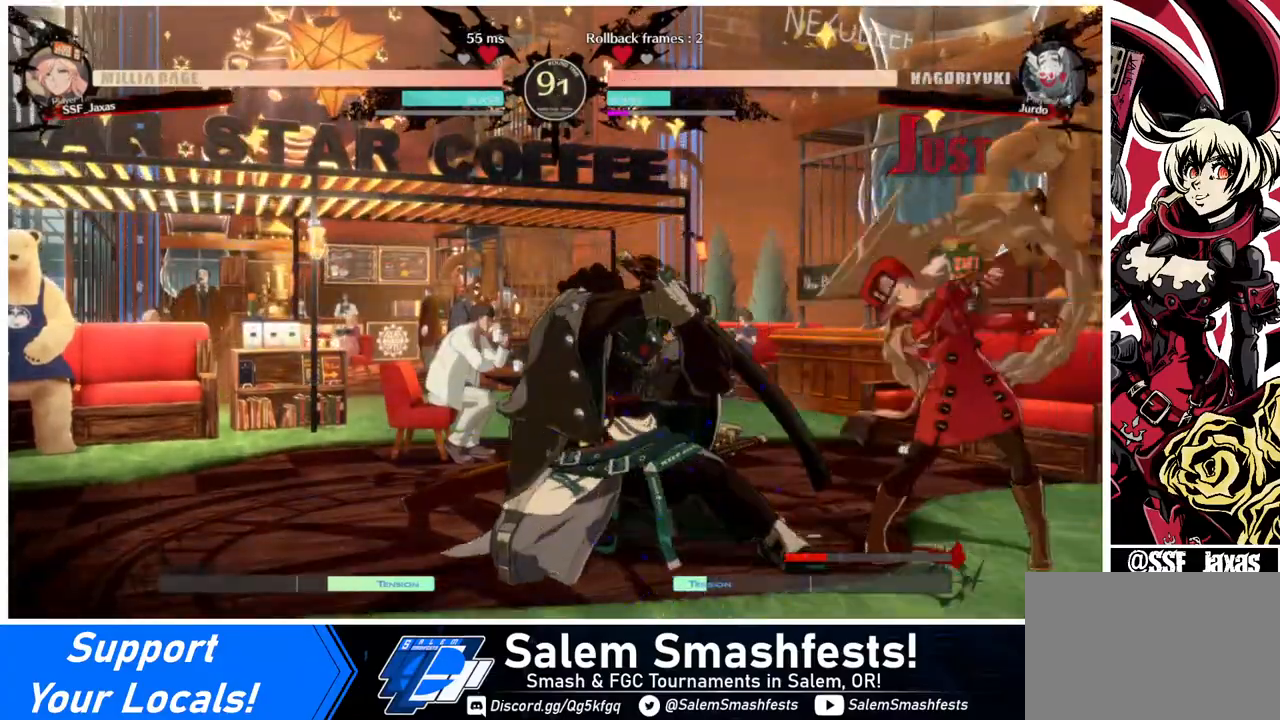
{"buttons": ["DPAD_DOWN"], "events": [[480, "DPAD_DOWN", "down"]]}
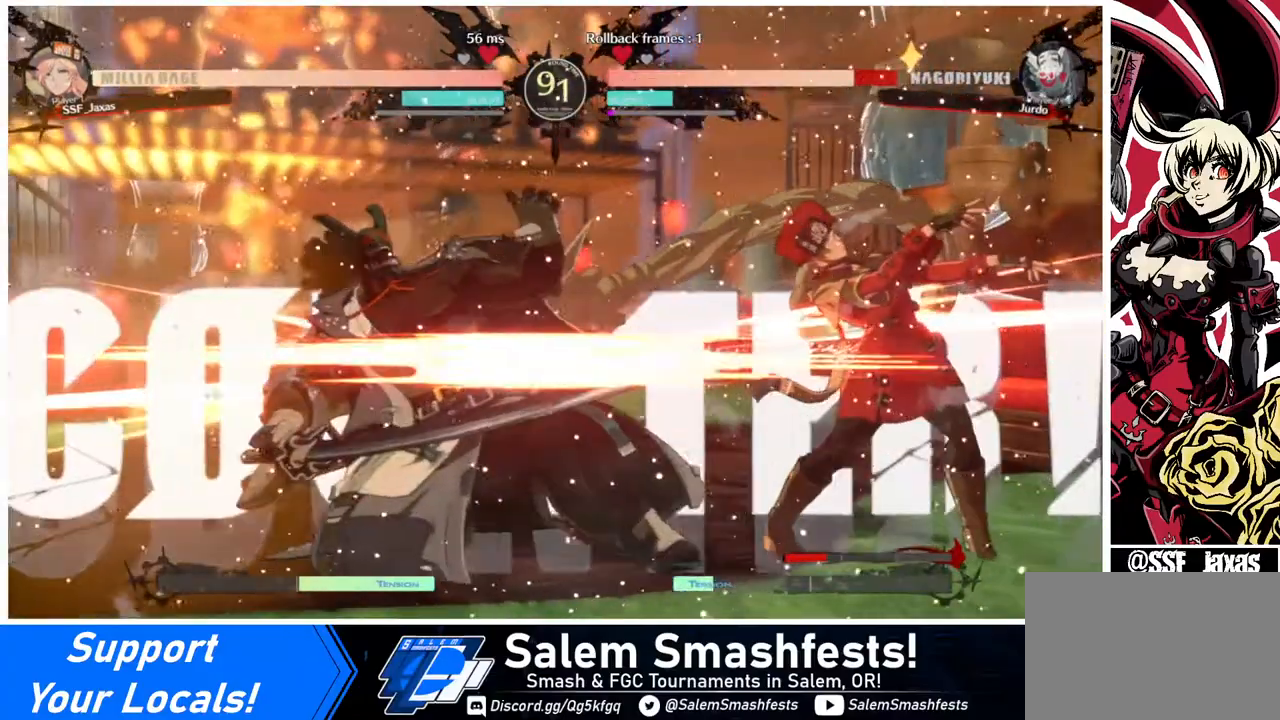
{"buttons": [], "events": [[40, "DPAD_LEFT", "down"], [120, "DPAD_DOWN", "up"], [120, "TRIANGLE", "down"], [200, "DPAD_LEFT", "up"], [200, "TRIANGLE", "up"]]}
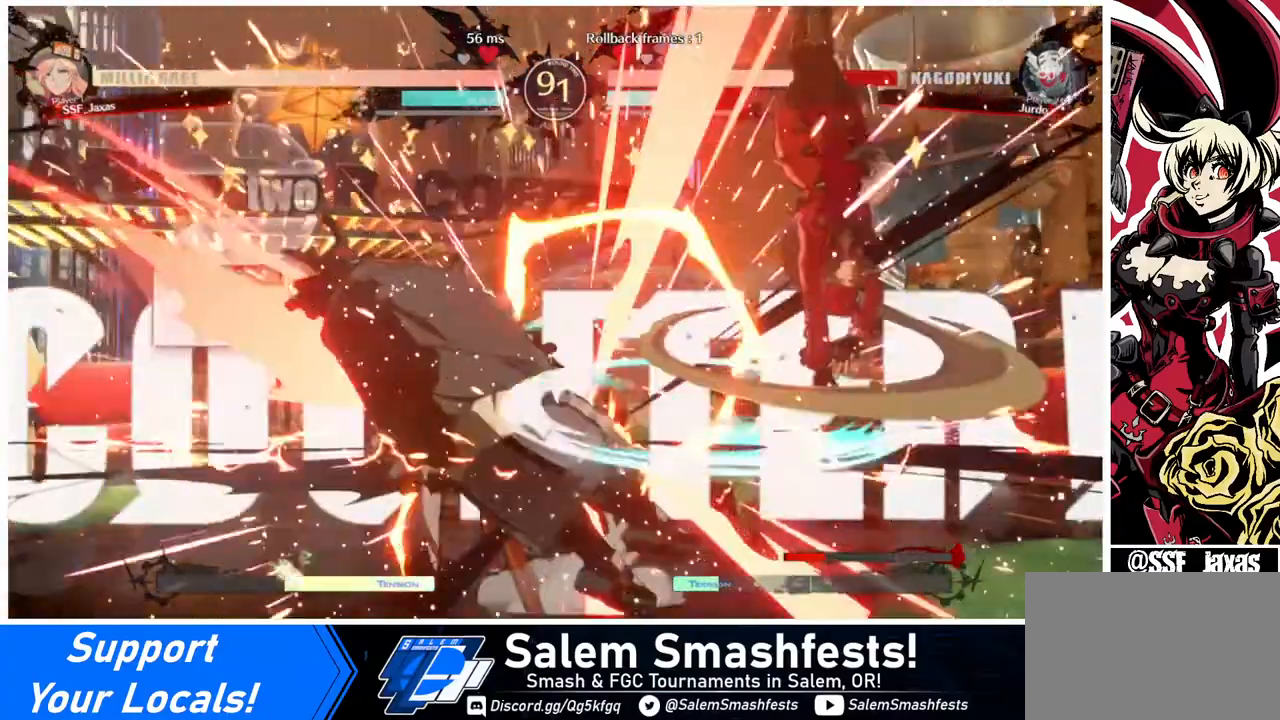
{"buttons": ["DPAD_LEFT"], "events": [[360, "DPAD_LEFT", "down"], [440, "DPAD_LEFT", "up"], [480, "DPAD_LEFT", "down"]]}
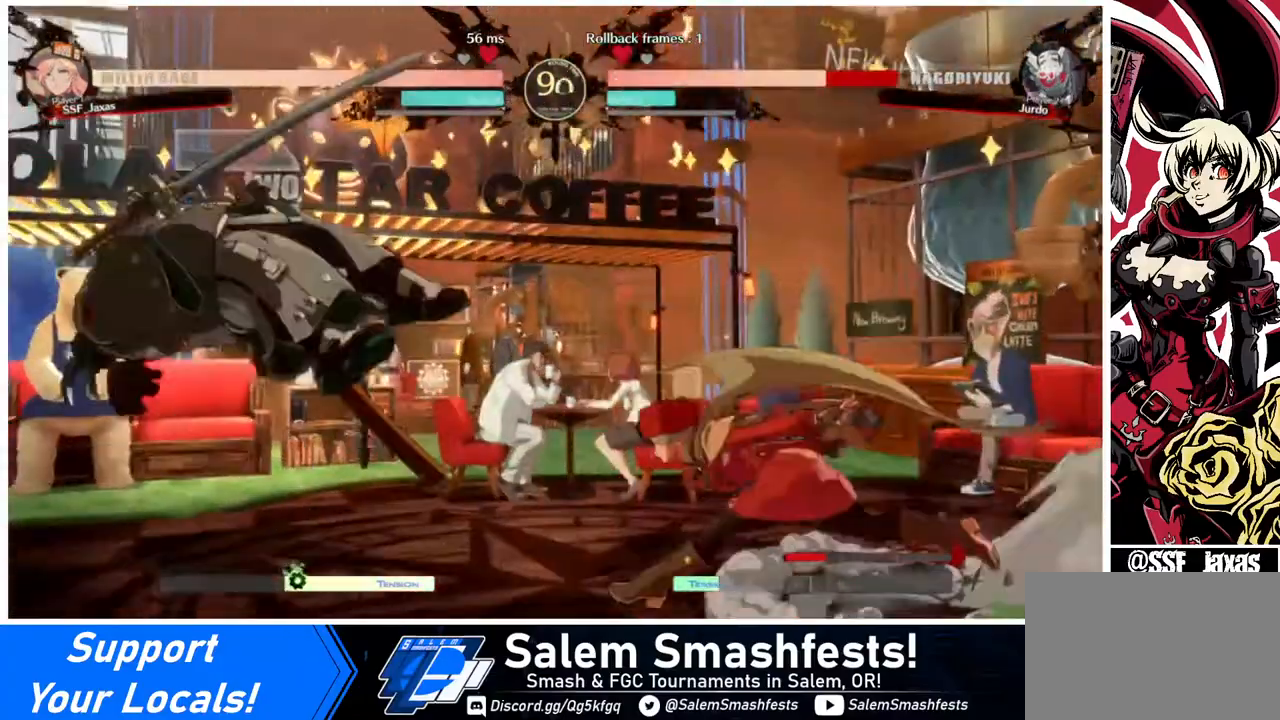
{"buttons": ["TRIANGLE"], "events": [[440, "DPAD_LEFT", "up"], [440, "TRIANGLE", "down"]]}
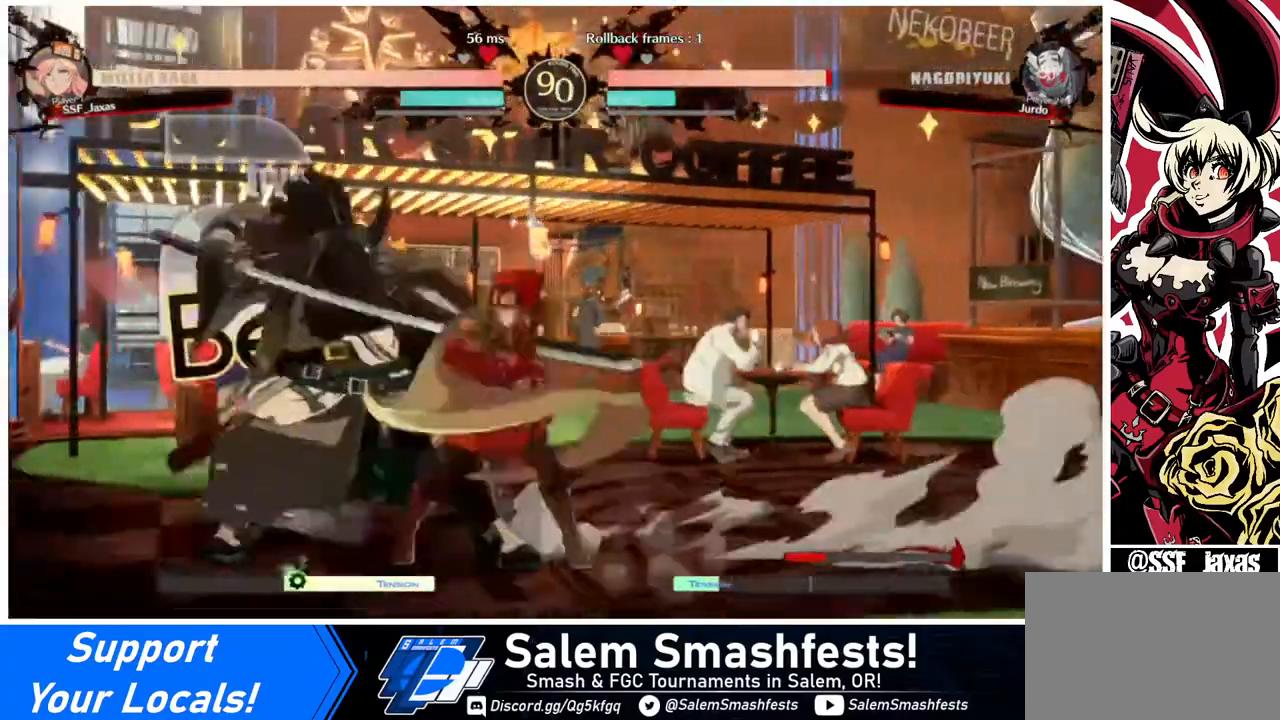
{"buttons": [], "events": [[80, "TRIANGLE", "up"]]}
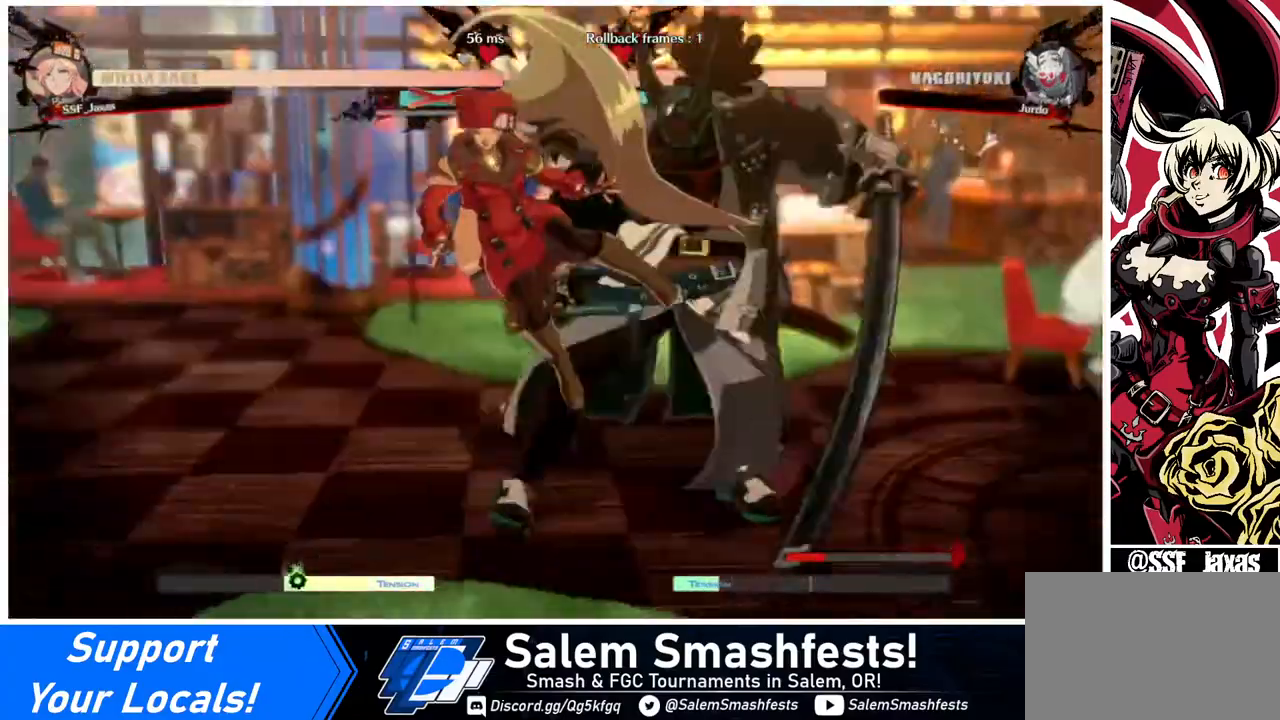
{"buttons": ["DPAD_LEFT"], "events": [[40, "DPAD_RIGHT", "down"], [120, "DPAD_DOWN", "down"], [120, "DPAD_RIGHT", "up"], [200, "DPAD_DOWN", "up"], [200, "DPAD_LEFT", "down"], [200, "SQUARE", "down"], [280, "SQUARE", "up"]]}
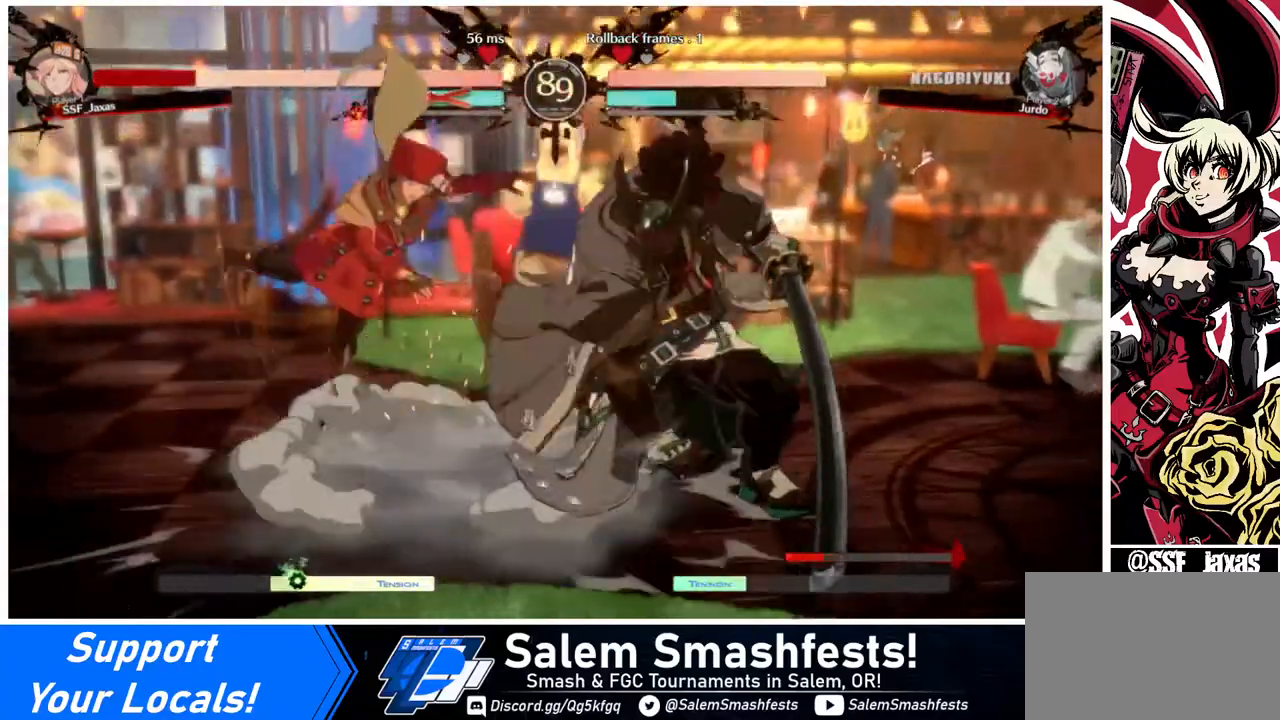
{"buttons": ["DPAD_DOWN", "DPAD_LEFT"], "events": [[360, "SQUARE", "down"], [400, "DPAD_DOWN", "down"], [440, "SQUARE", "up"]]}
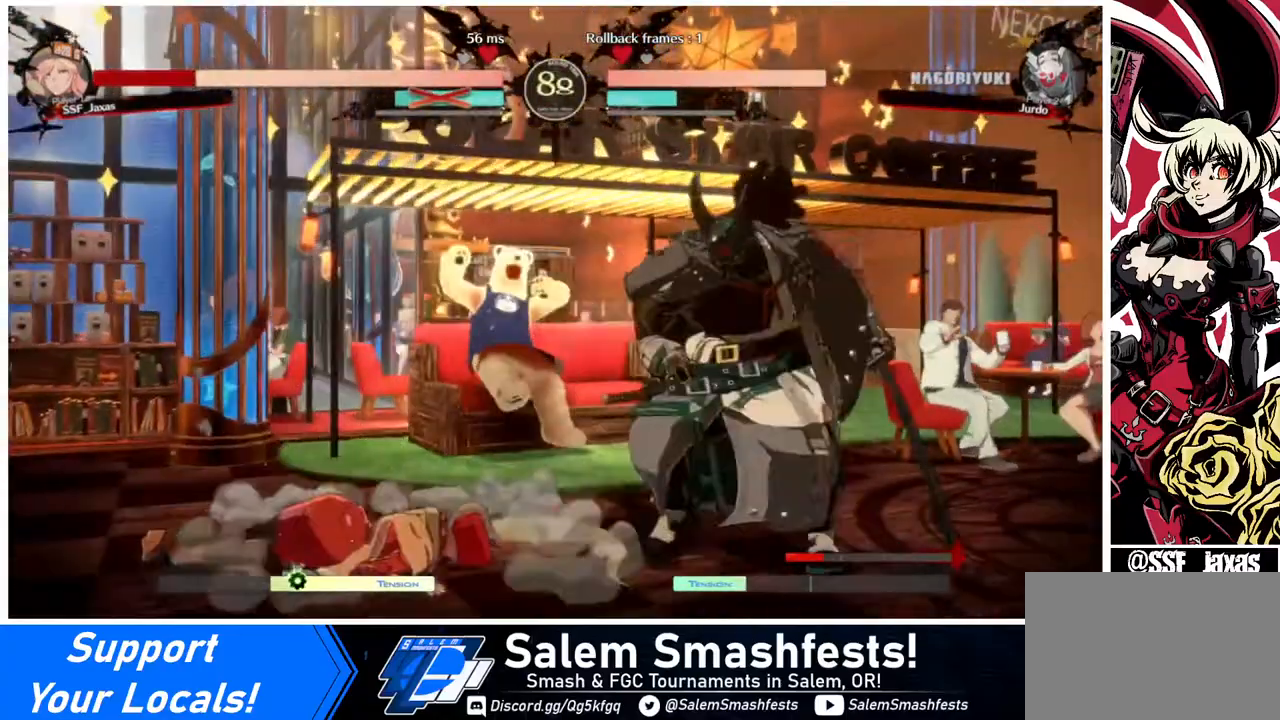
{"buttons": ["DPAD_DOWN", "DPAD_LEFT"], "events": [[40, "DPAD_DOWN", "up"], [320, "DPAD_DOWN", "down"]]}
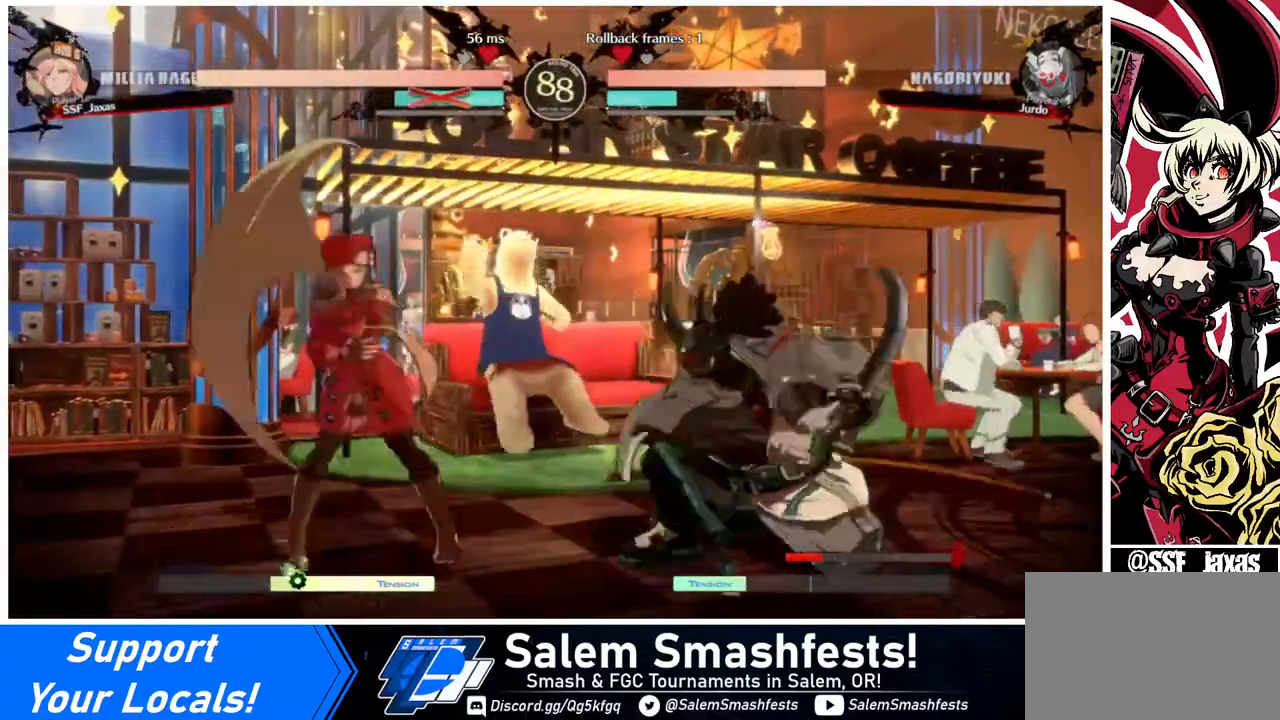
{"buttons": ["DPAD_DOWN", "DPAD_LEFT"], "events": [[160, "SQUARE", "down"], [160, "TRIANGLE", "down"], [440, "SQUARE", "up"], [440, "TRIANGLE", "up"]]}
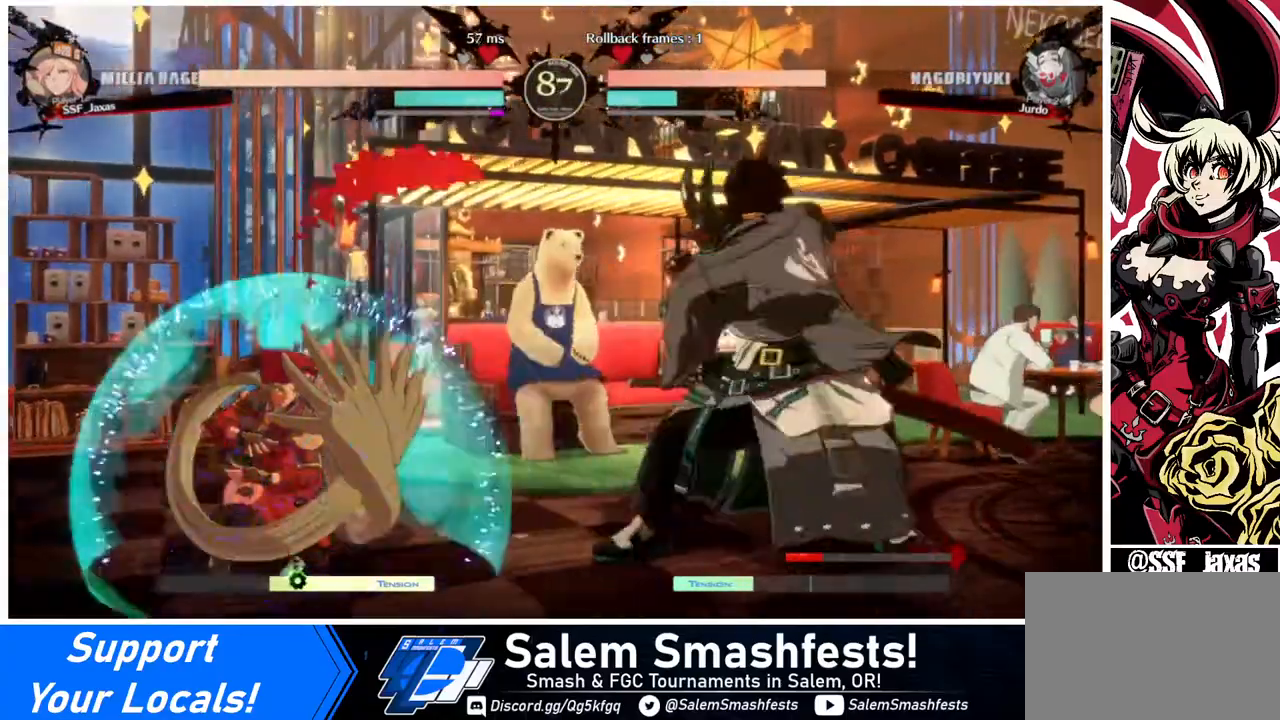
{"buttons": ["DPAD_LEFT"], "events": [[480, "DPAD_DOWN", "up"]]}
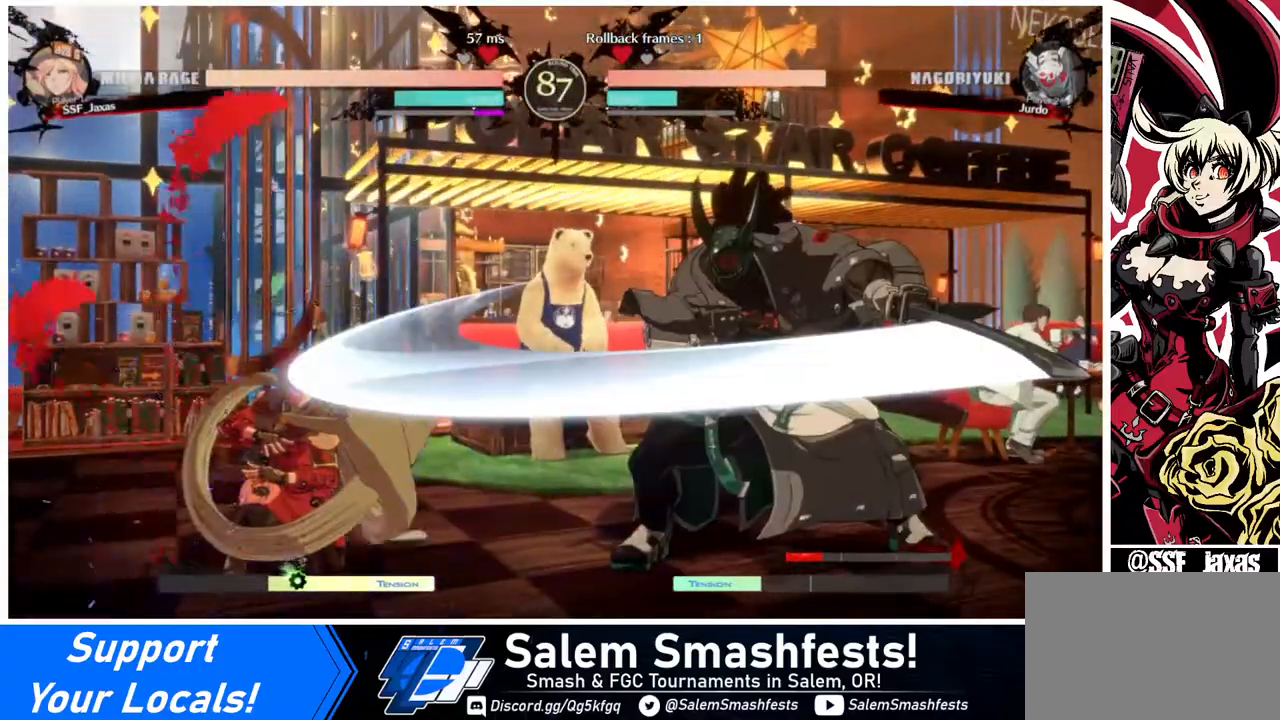
{"buttons": ["DPAD_LEFT"], "events": [[400, "DPAD_UP", "down"], [480, "DPAD_UP", "up"]]}
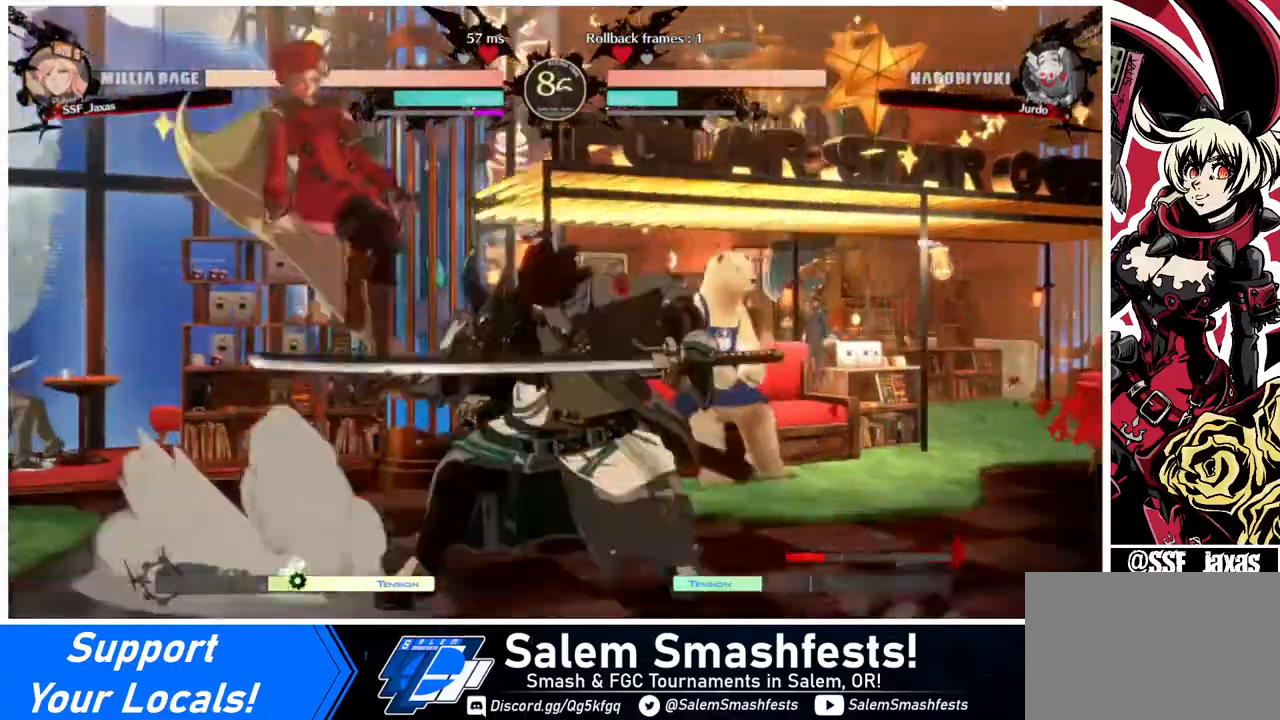
{"buttons": ["TRIANGLE"], "events": [[120, "DPAD_LEFT", "up"], [360, "TRIANGLE", "down"]]}